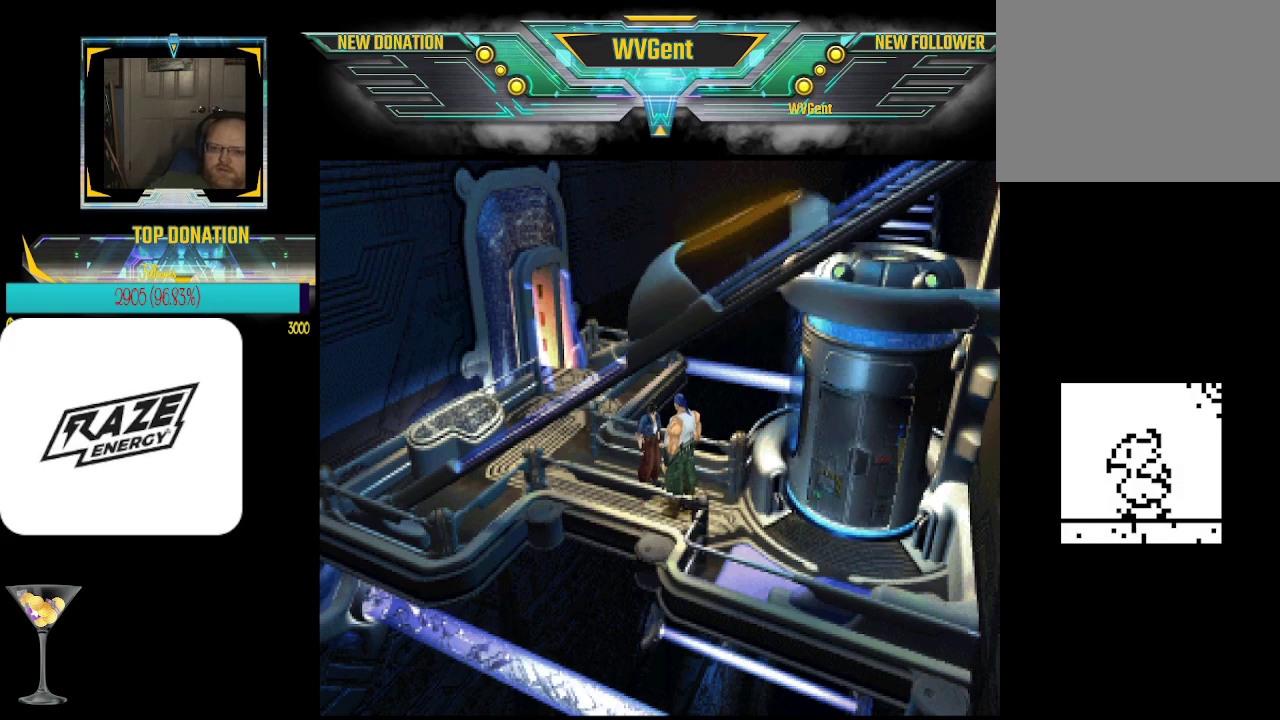
Gameplay with a controller (PlayStation layout); each line is a JSON object with the inputs held at the frame after it. "events" lists button and stick changes between this image and that frame as [ms after this image, input, new state], when the widget could be followed in between. Not read: right_stick.
{"buttons": [], "left_stick": "center", "events": [[233, "left_stick", "up-left"], [333, "left_stick", "center"]]}
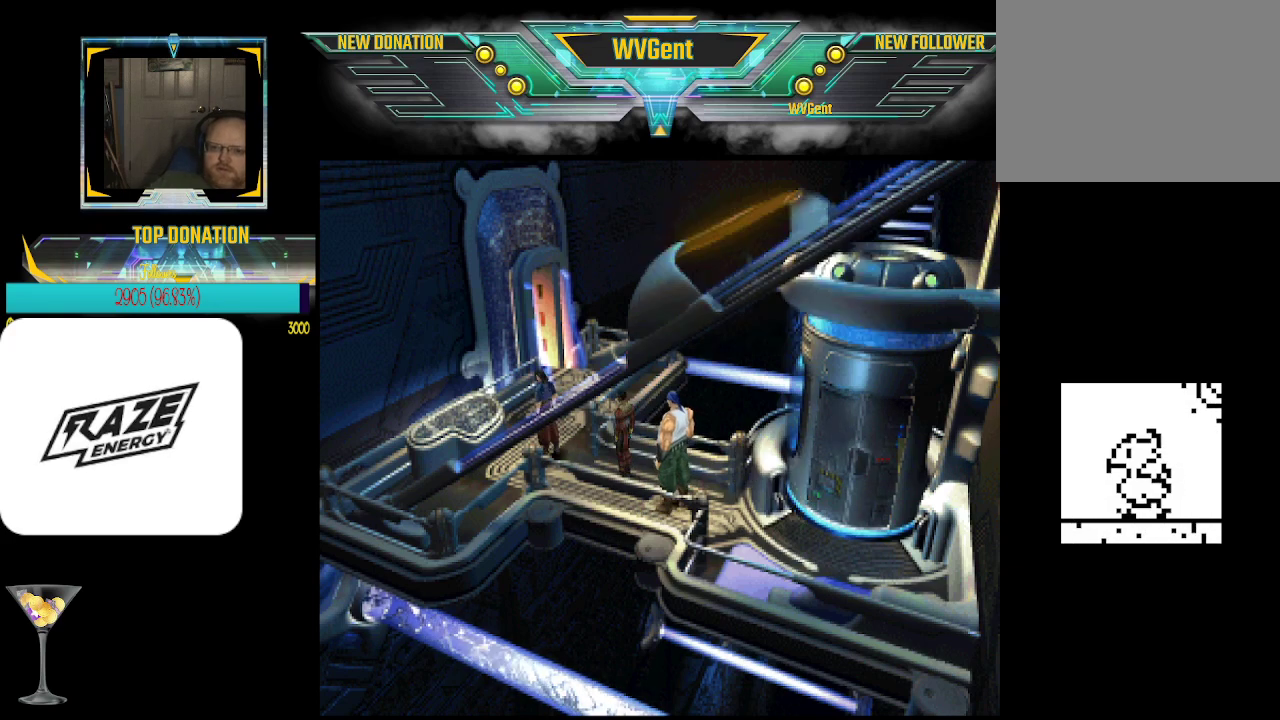
{"buttons": [], "left_stick": "up-left", "events": [[200, "left_stick", "up"], [467, "left_stick", "up-left"]]}
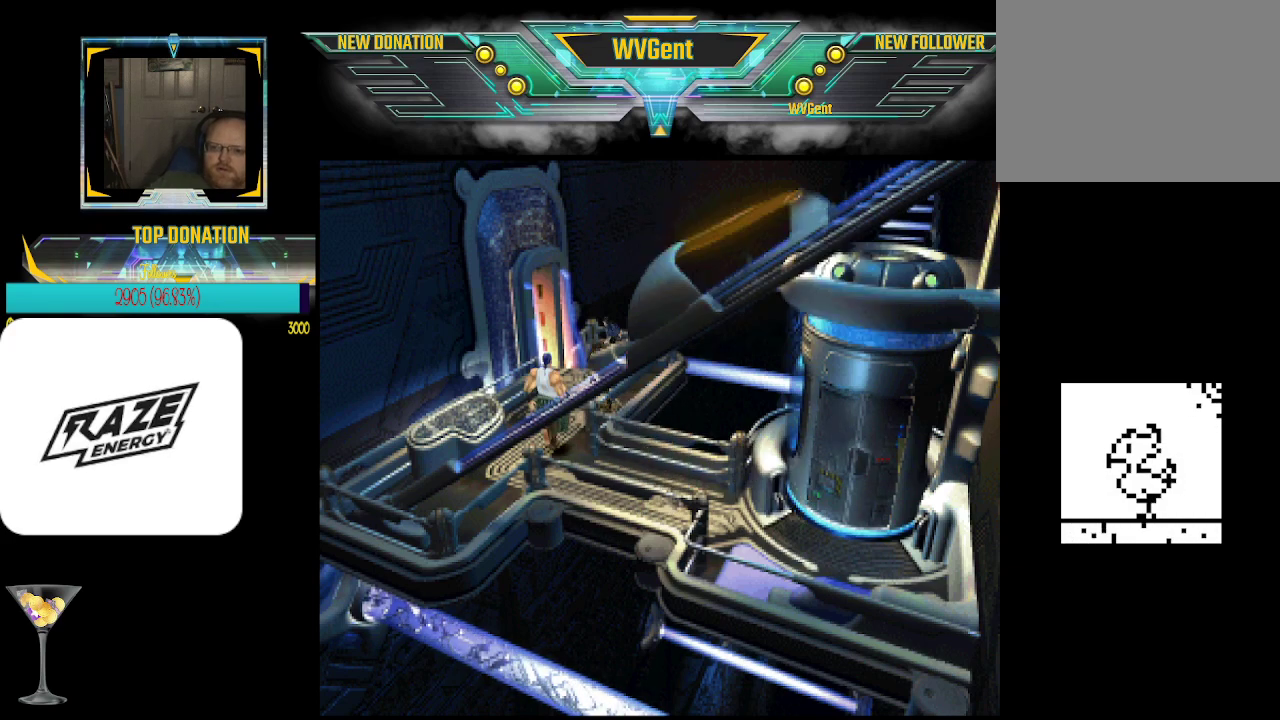
{"buttons": [], "left_stick": "center", "events": [[167, "left_stick", "left"], [333, "left_stick", "center"]]}
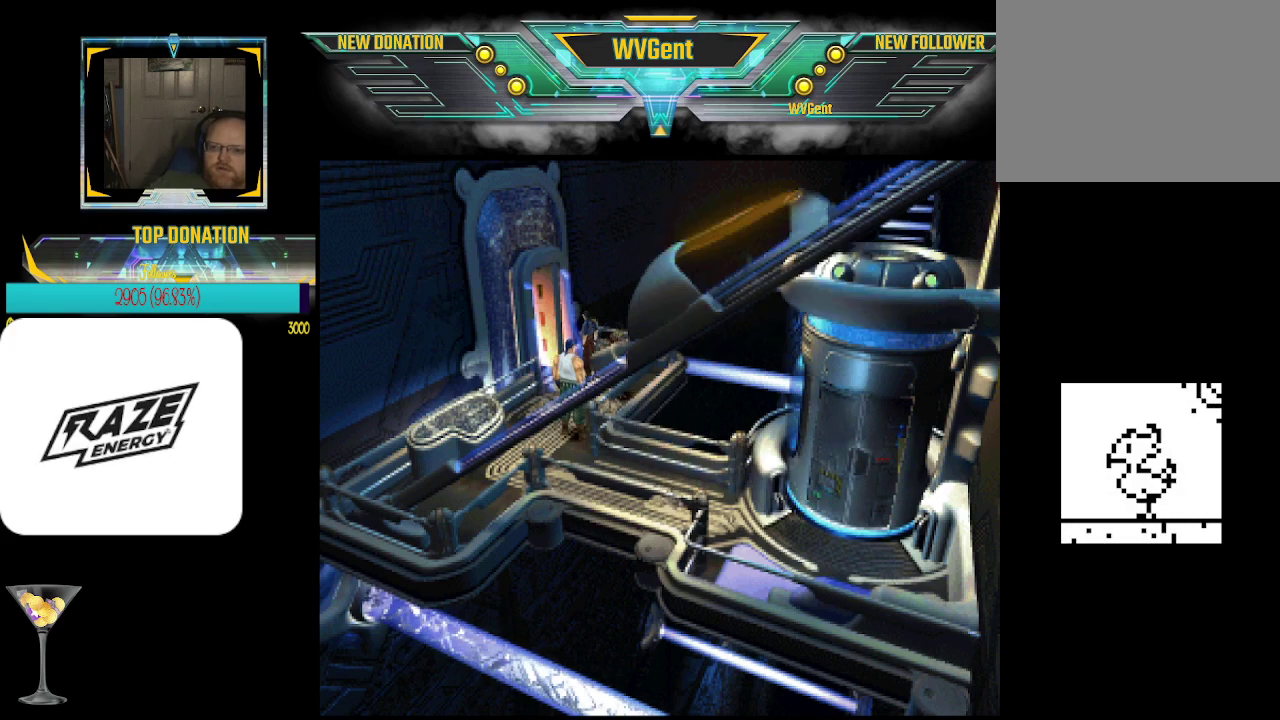
{"buttons": [], "left_stick": "down-left", "events": [[67, "left_stick", "left"], [267, "left_stick", "up-left"], [433, "left_stick", "down-left"]]}
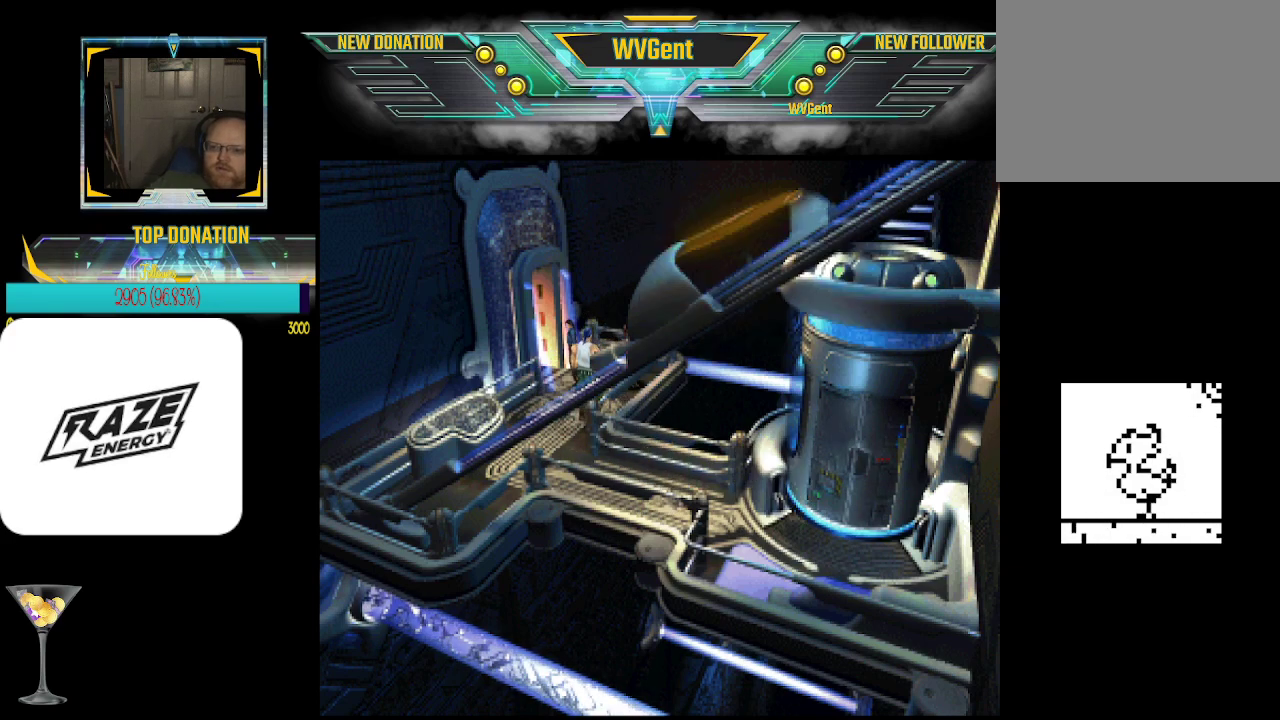
{"buttons": [], "left_stick": "right", "events": [[33, "left_stick", "down"], [267, "left_stick", "down-right"], [400, "left_stick", "right"]]}
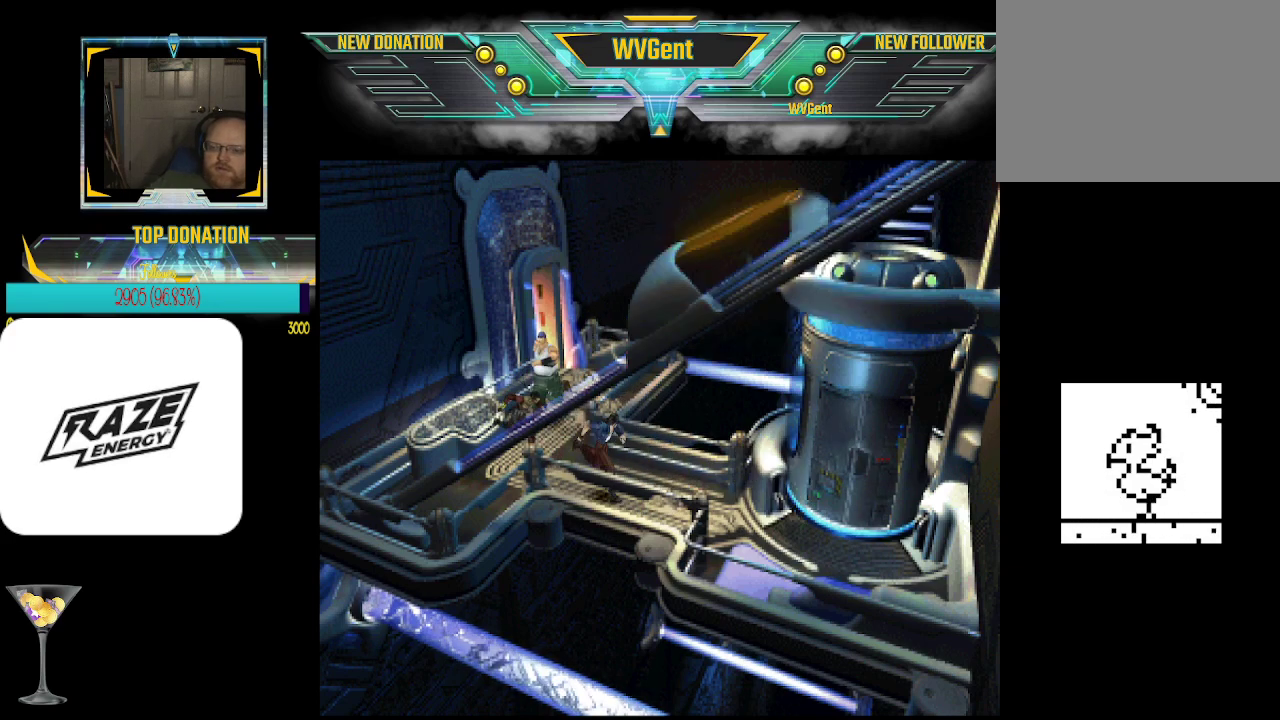
{"buttons": [], "left_stick": "up-left", "events": [[467, "left_stick", "up-left"]]}
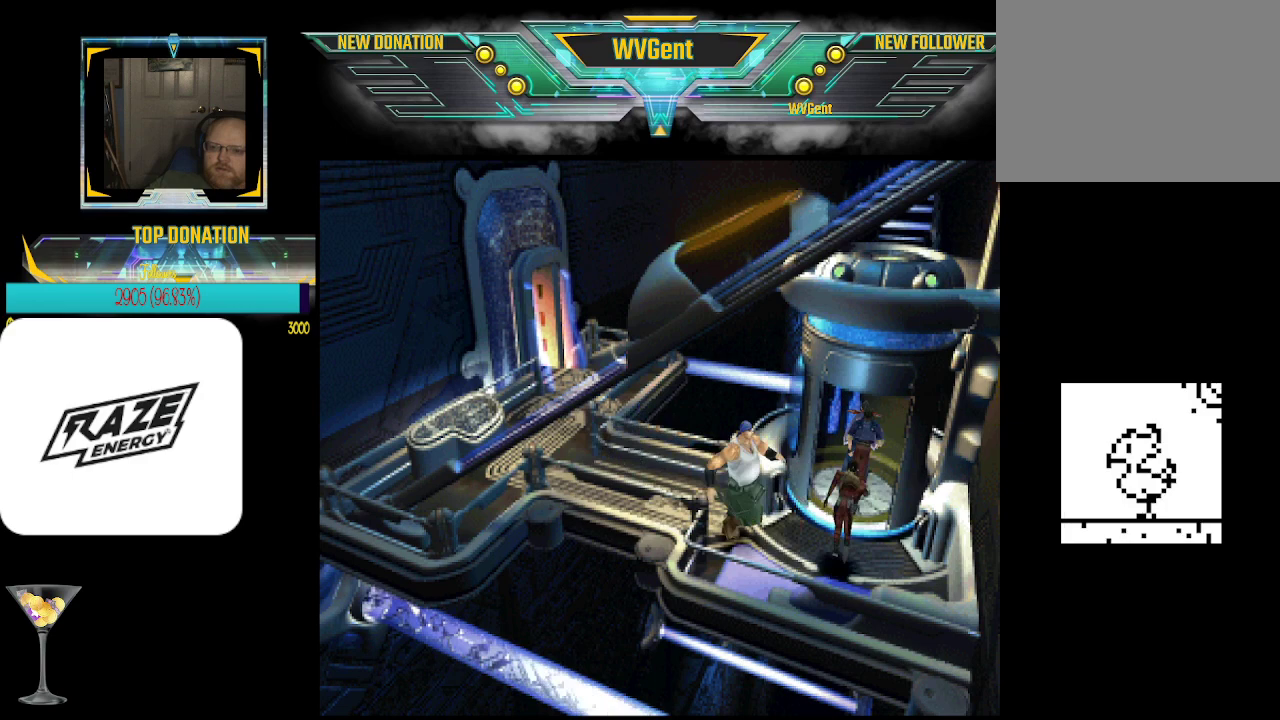
{"buttons": [], "left_stick": "center", "events": [[67, "left_stick", "center"]]}
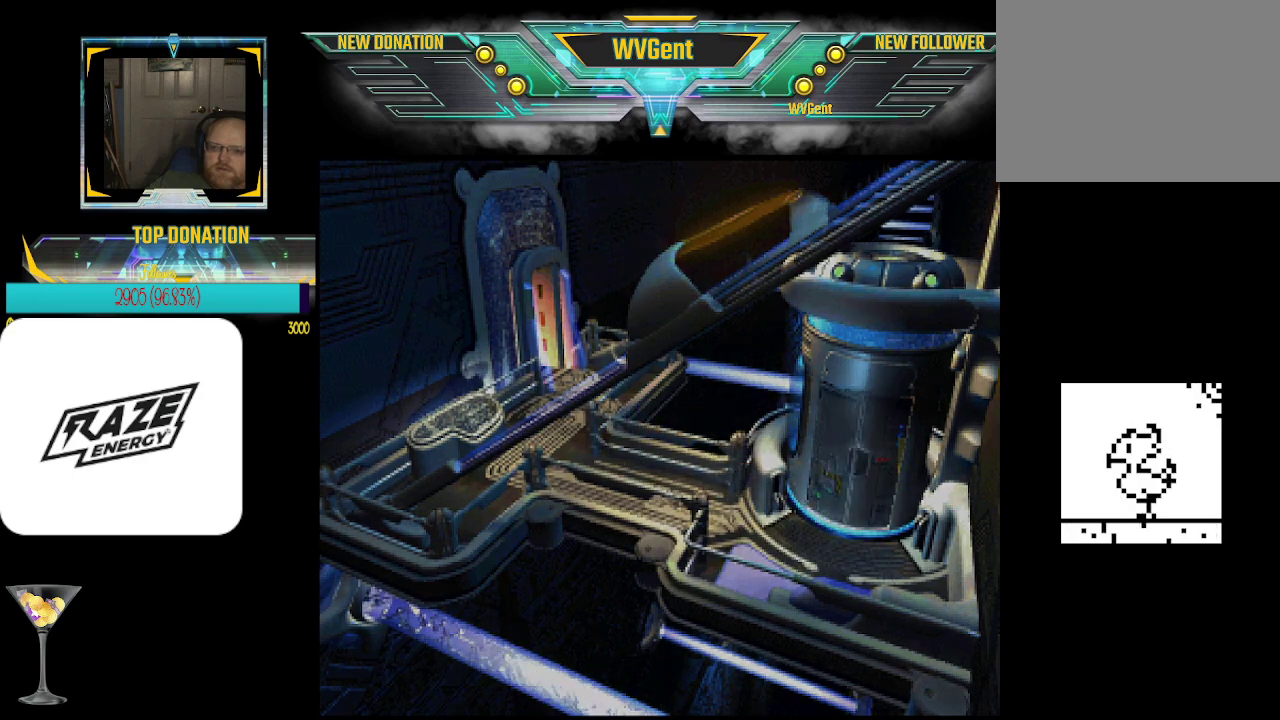
{"buttons": [], "left_stick": "center", "events": []}
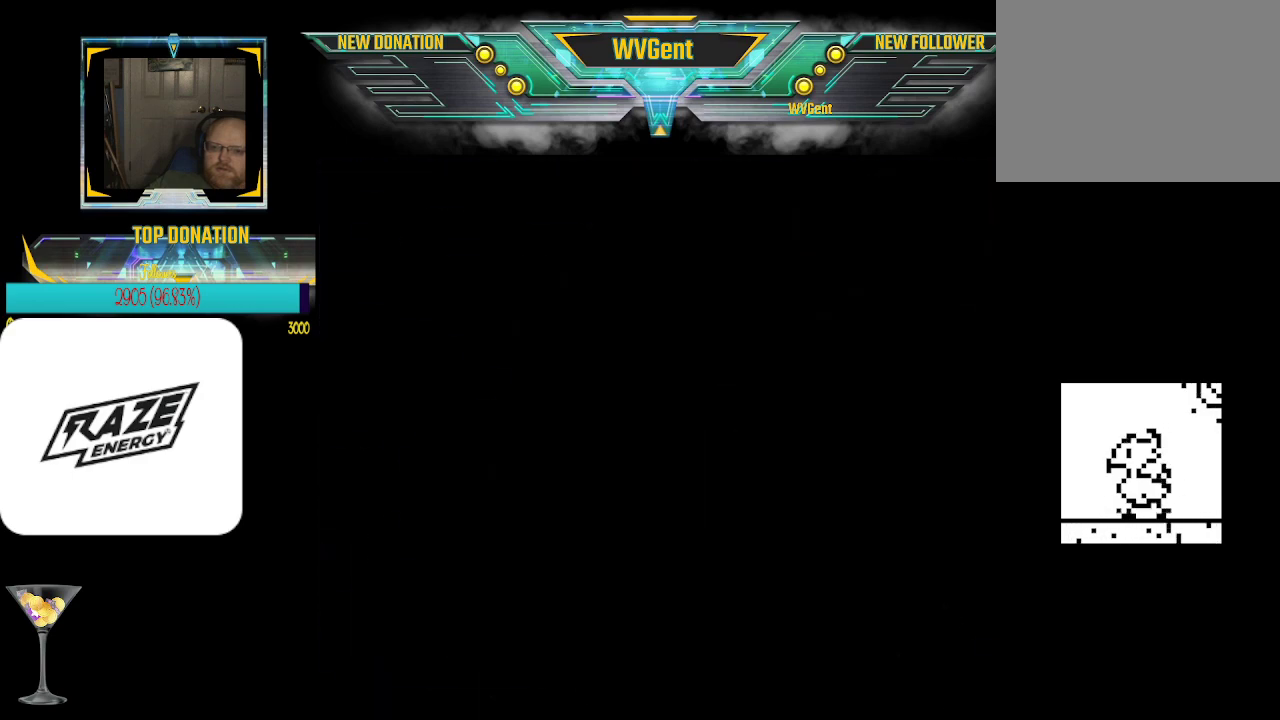
{"buttons": [], "left_stick": "center", "events": []}
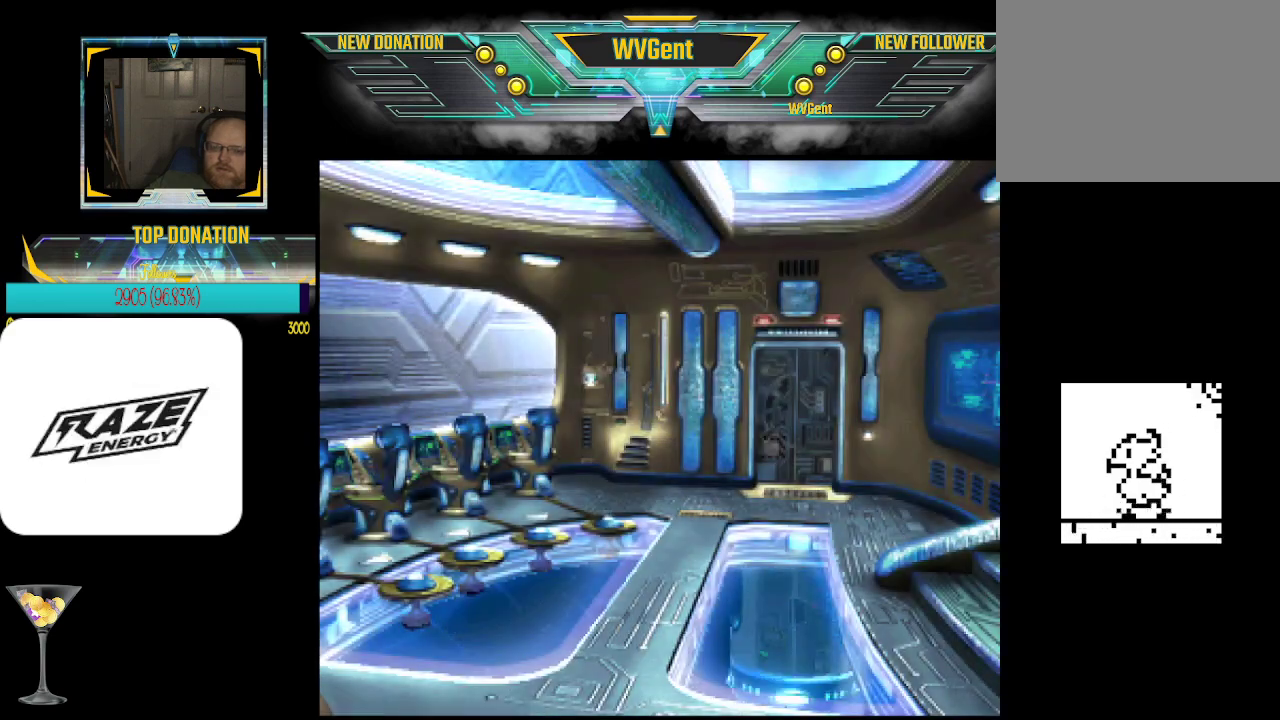
{"buttons": [], "left_stick": "center", "events": []}
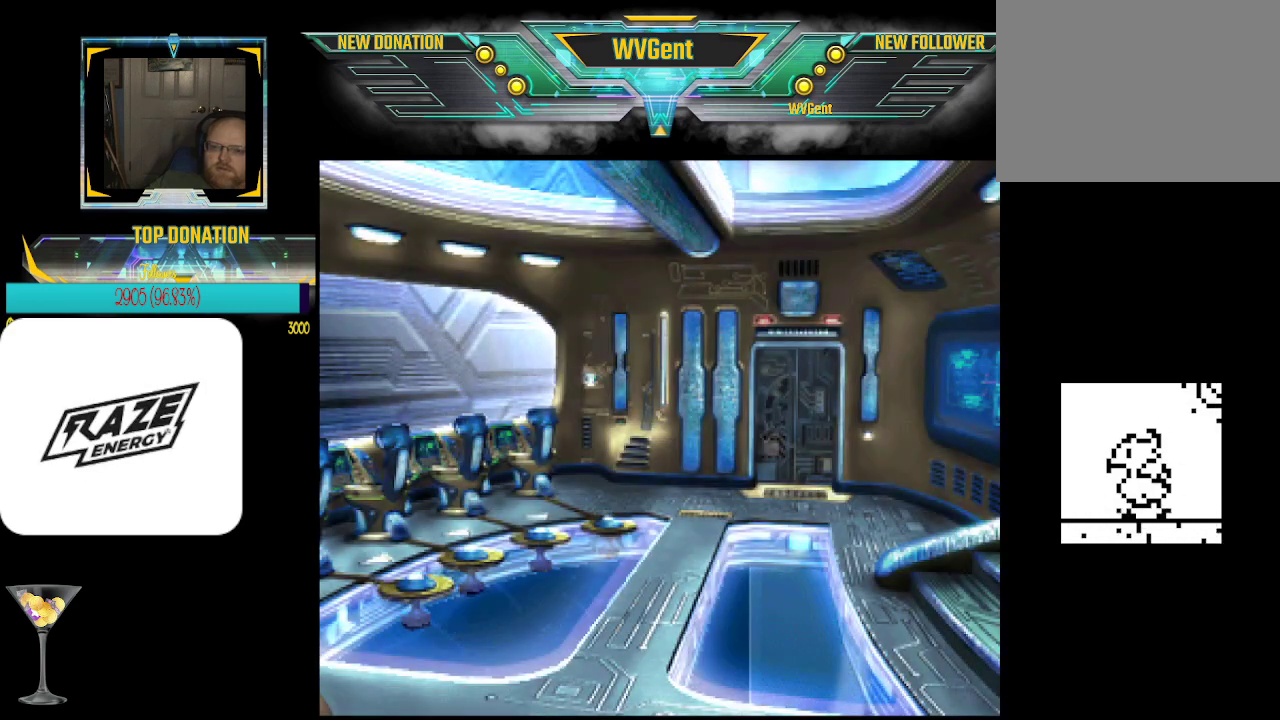
{"buttons": [], "left_stick": "center", "events": []}
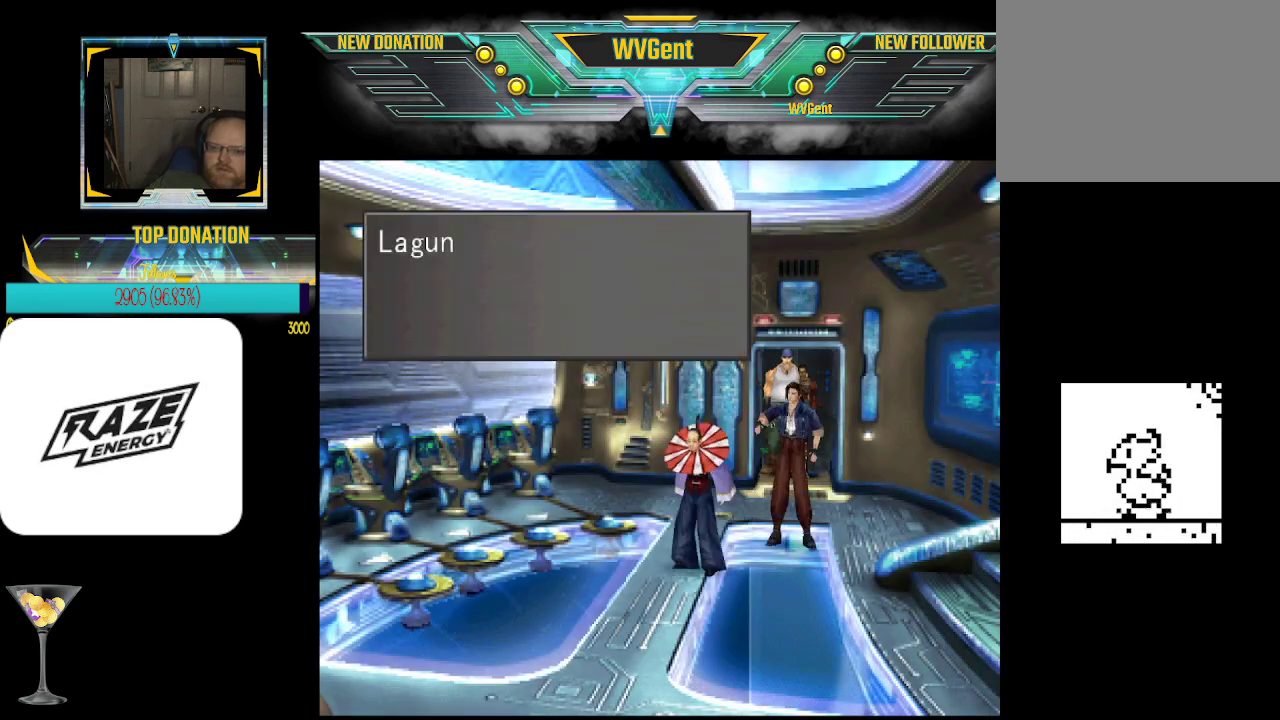
{"buttons": [], "left_stick": "center", "events": []}
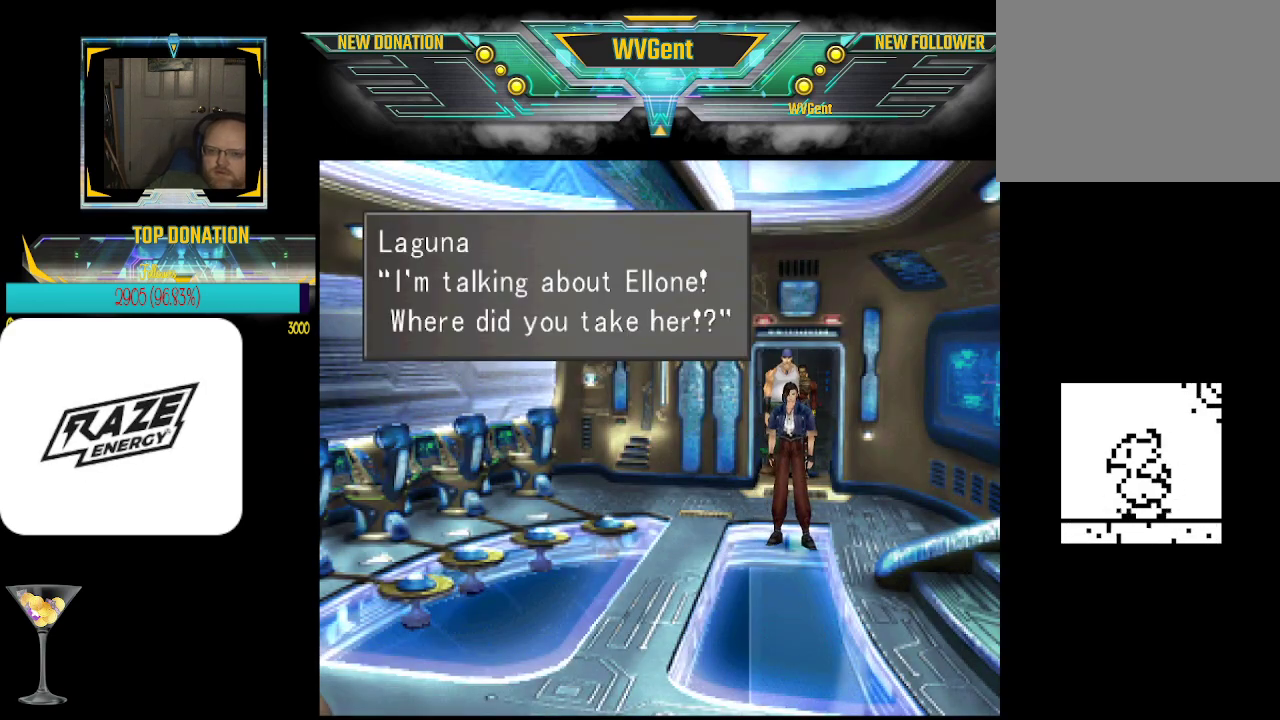
{"buttons": [], "left_stick": "center", "events": []}
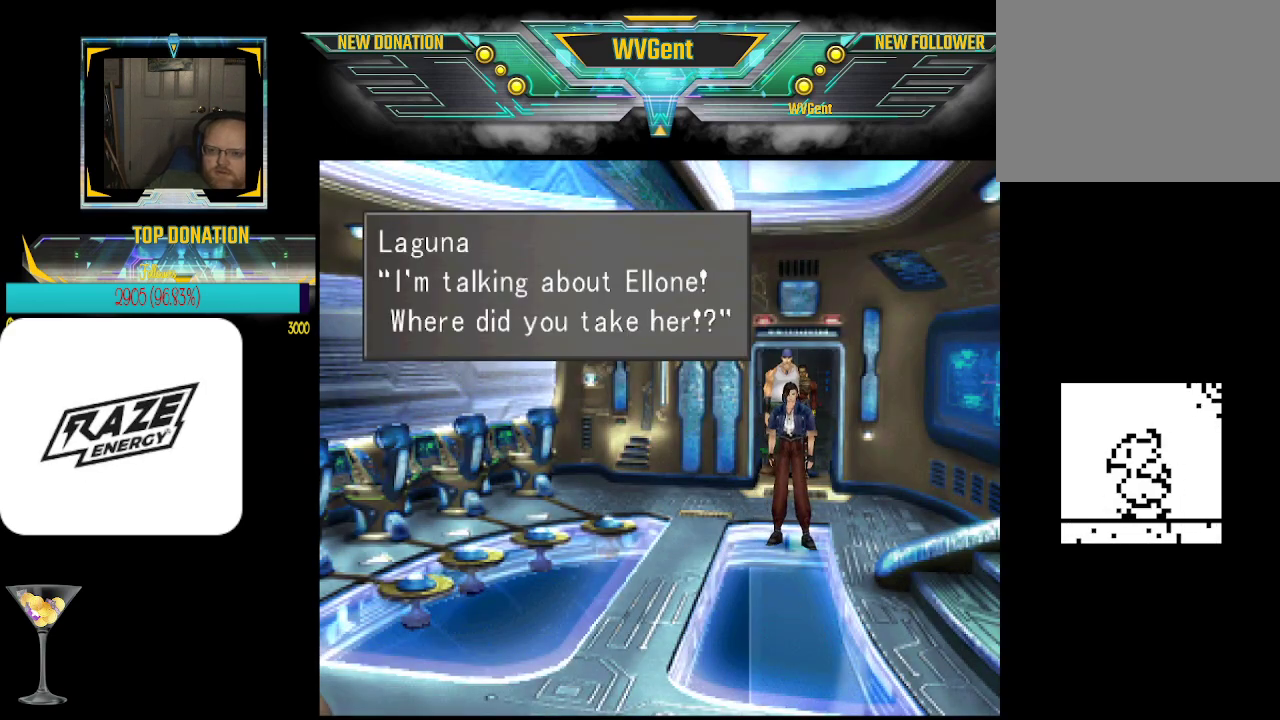
{"buttons": ["CROSS"], "left_stick": "center", "events": [[467, "CROSS", "down"]]}
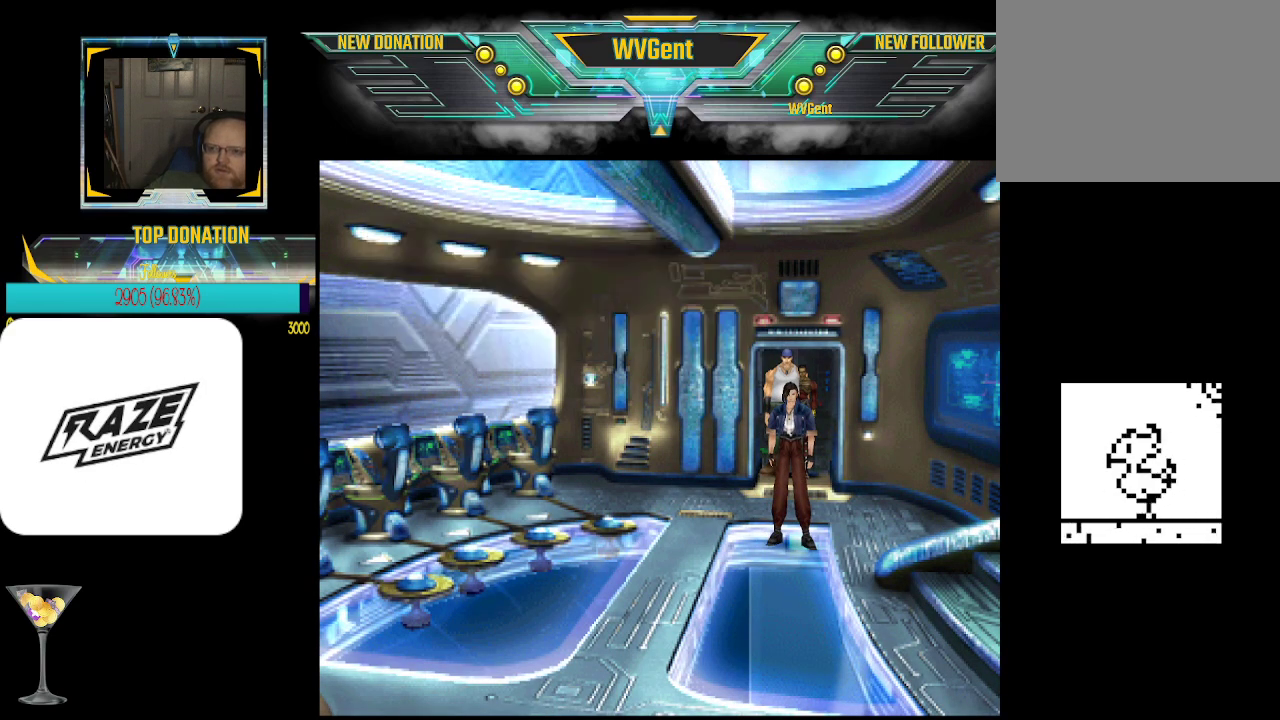
{"buttons": [], "left_stick": "center", "events": [[67, "CROSS", "up"]]}
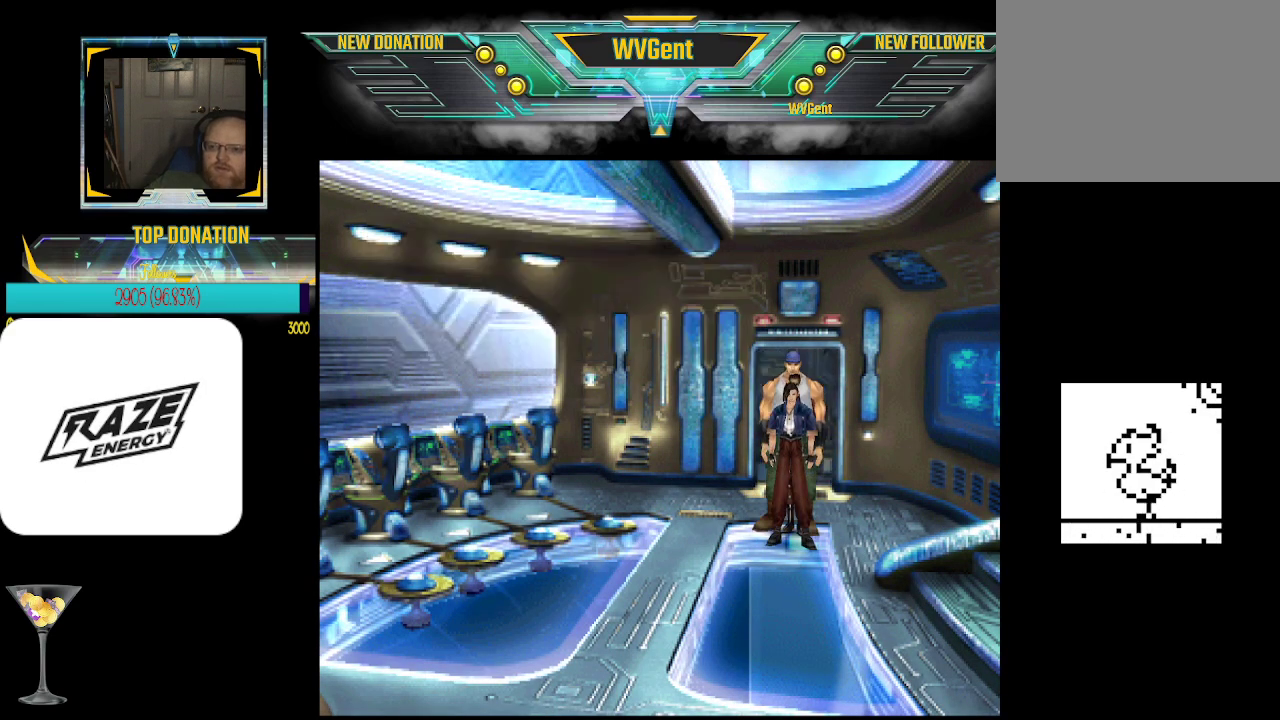
{"buttons": [], "left_stick": "center", "events": [[133, "left_stick", "down"], [333, "left_stick", "center"]]}
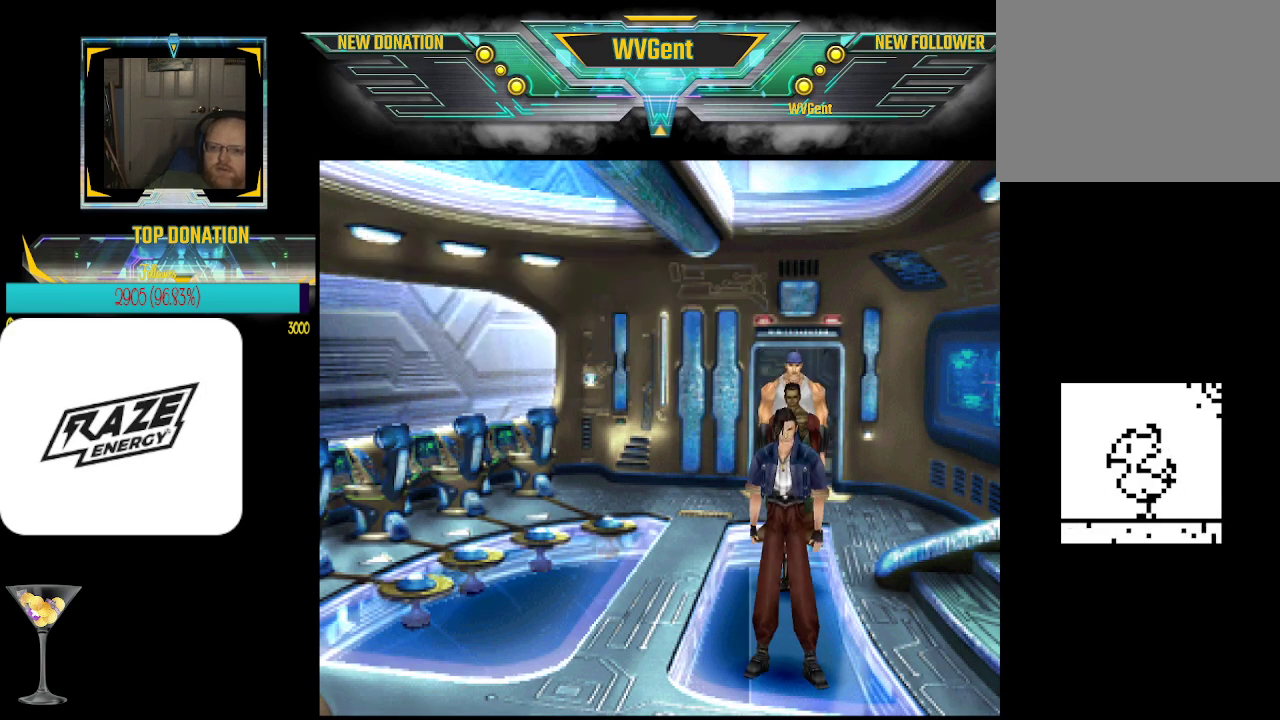
{"buttons": [], "left_stick": "down", "events": [[200, "left_stick", "left"], [333, "left_stick", "down-left"], [500, "left_stick", "down"]]}
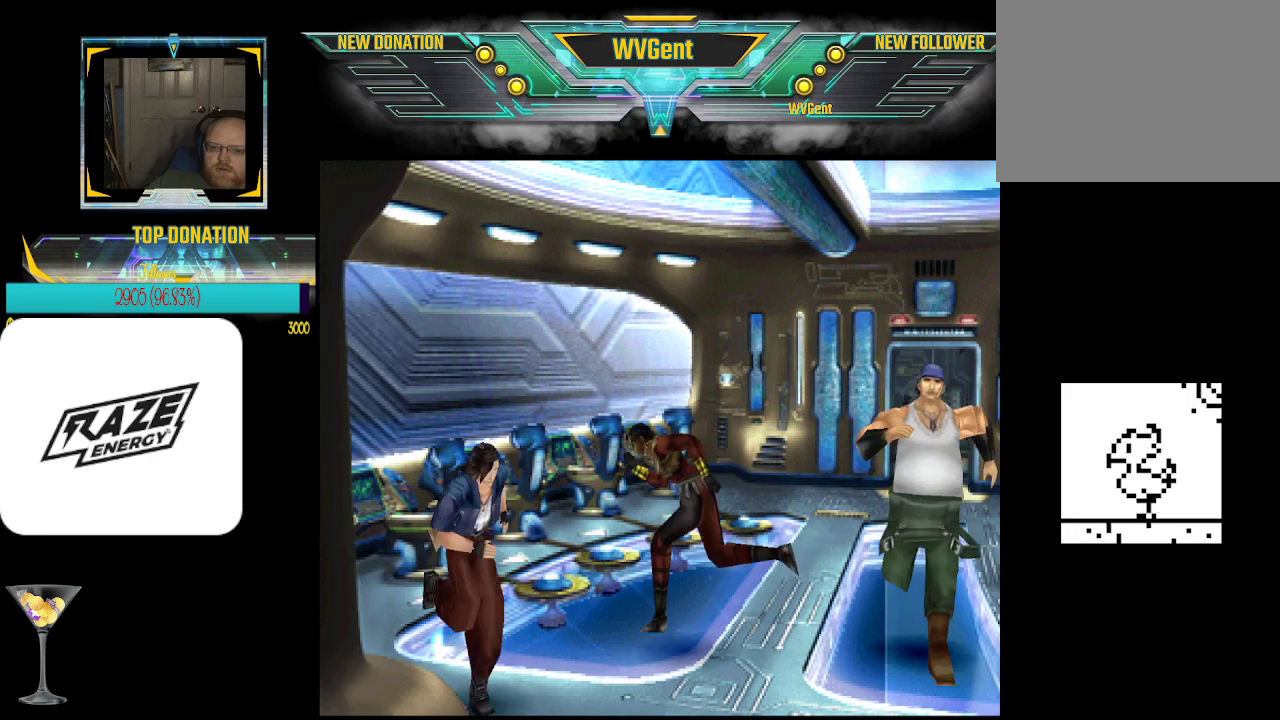
{"buttons": [], "left_stick": "up-right", "events": [[100, "left_stick", "center"], [200, "CROSS", "down"], [300, "CROSS", "up"], [467, "left_stick", "up-right"]]}
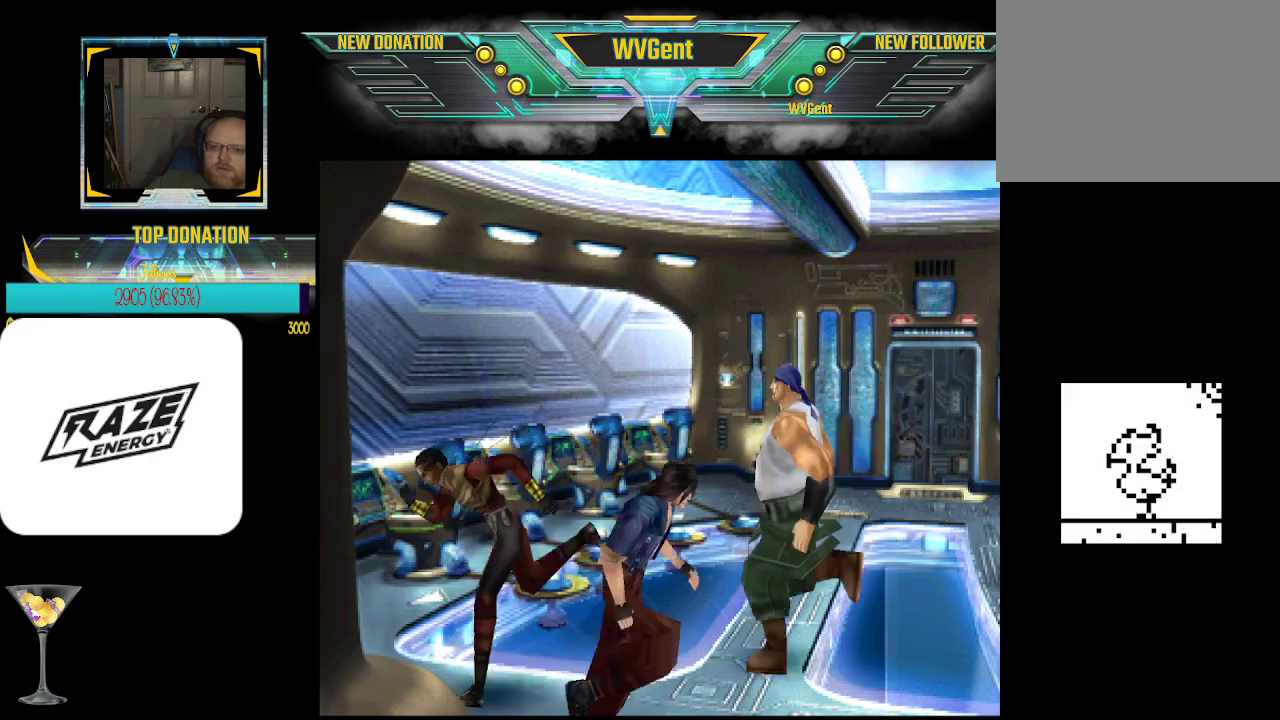
{"buttons": [], "left_stick": "right", "events": [[100, "left_stick", "right"], [200, "left_stick", "center"], [433, "left_stick", "right"]]}
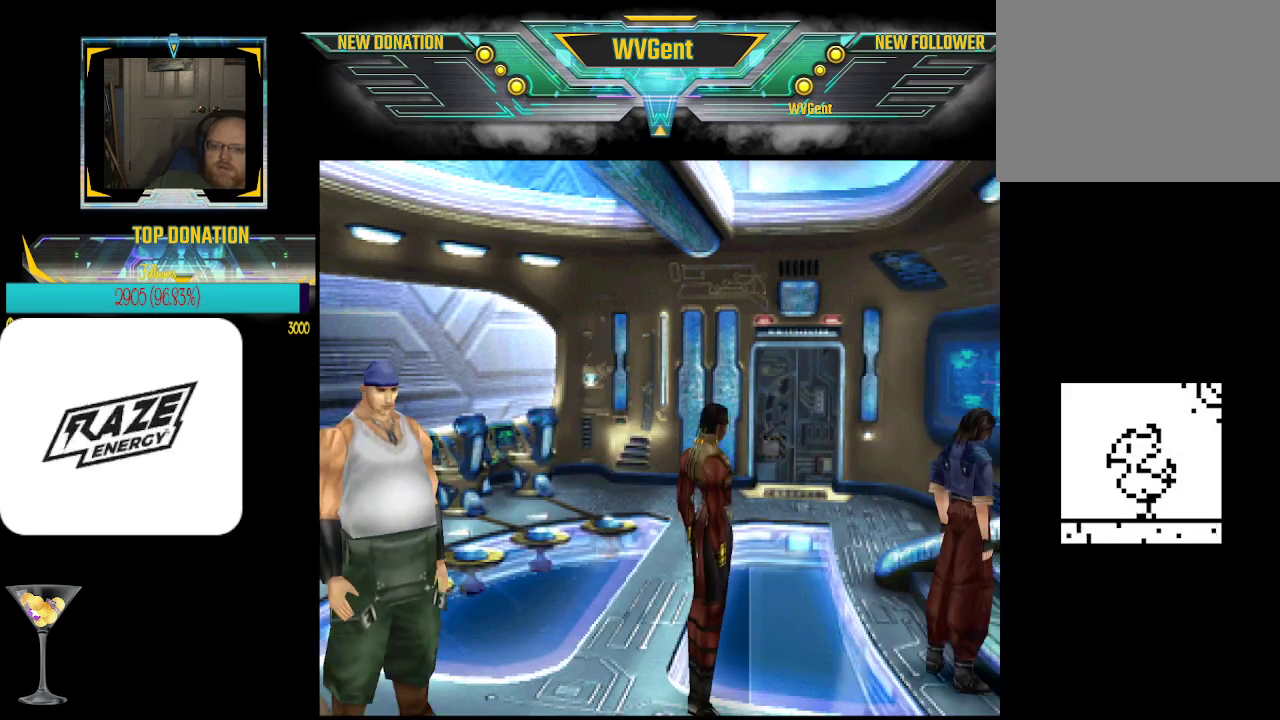
{"buttons": [], "left_stick": "center", "events": [[267, "left_stick", "center"]]}
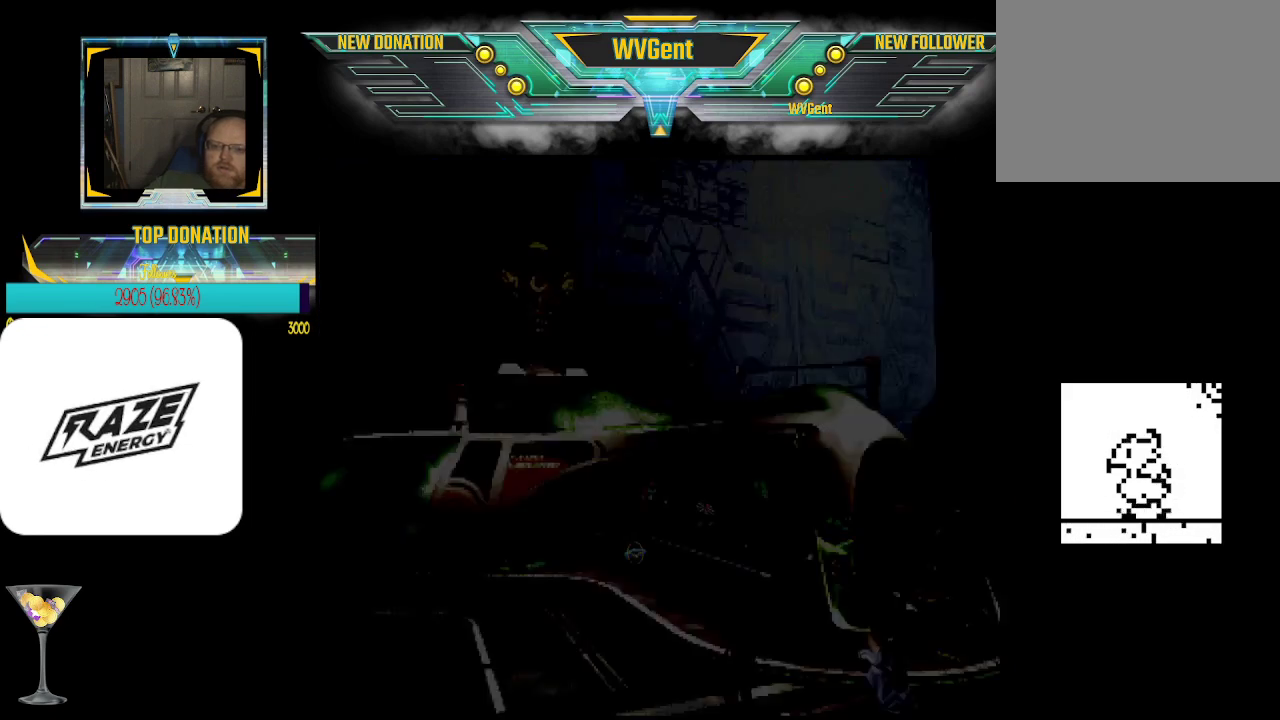
{"buttons": [], "left_stick": "center", "events": []}
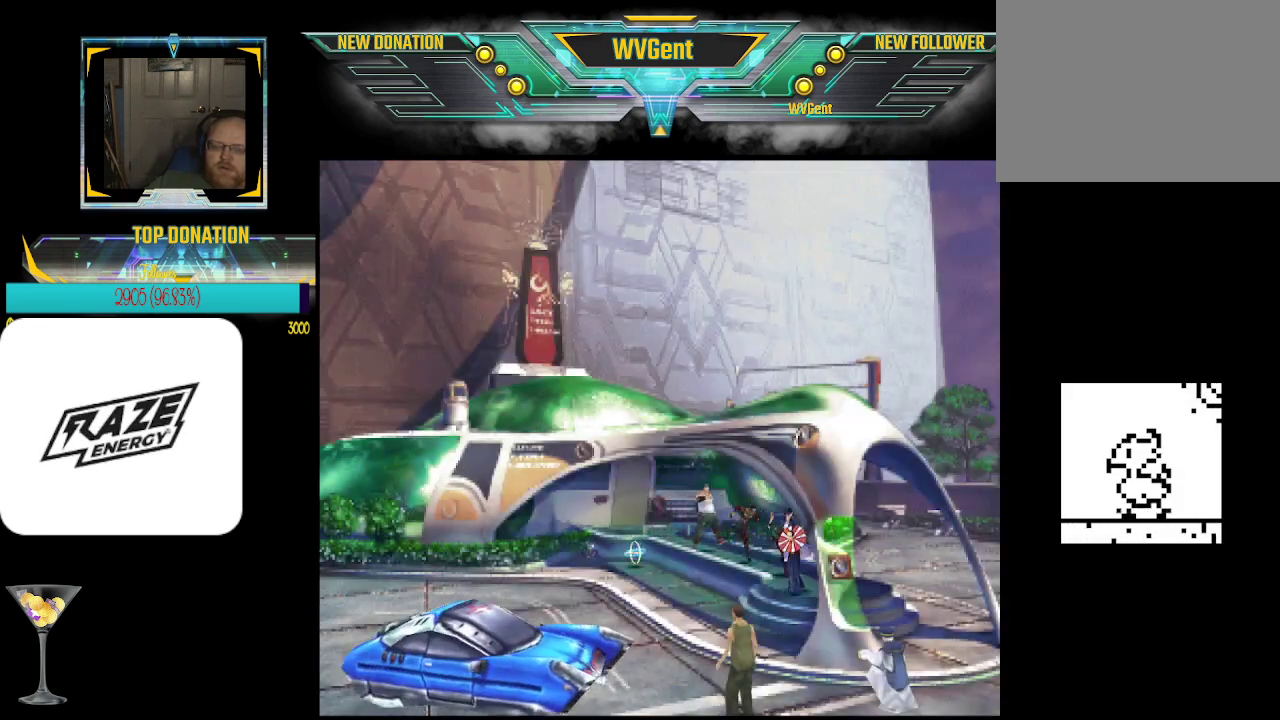
{"buttons": [], "left_stick": "center", "events": []}
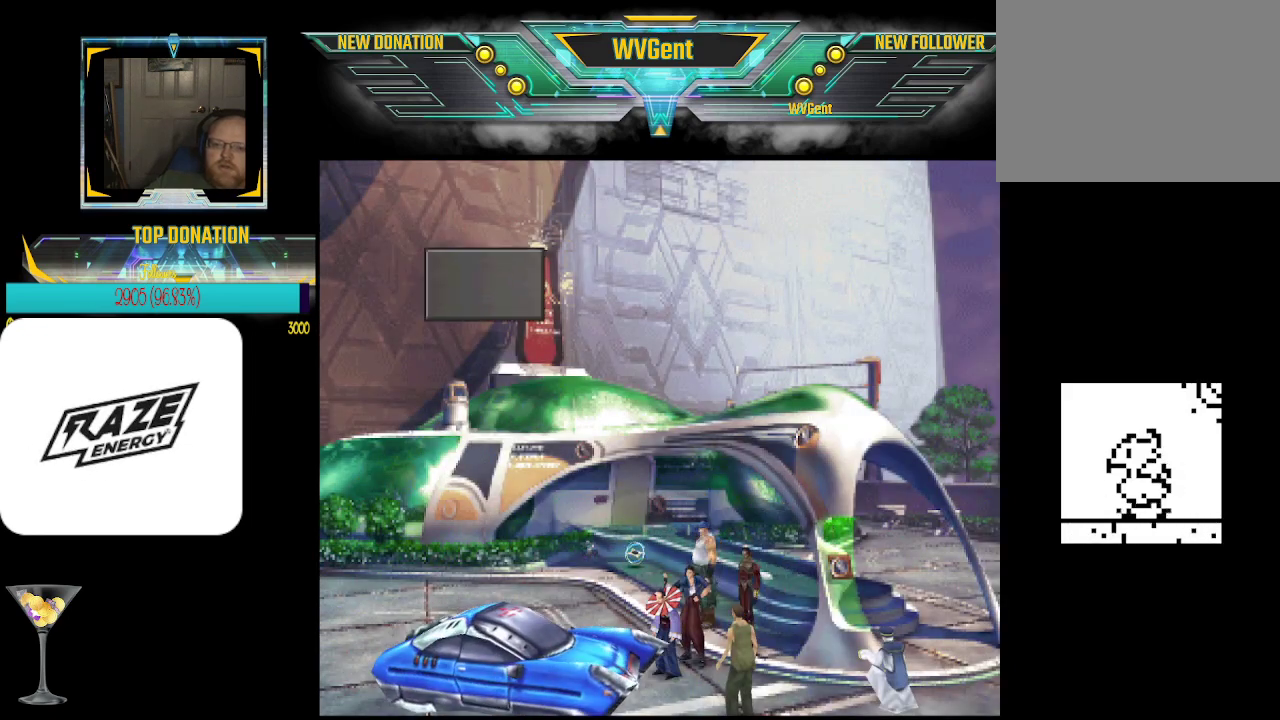
{"buttons": [], "left_stick": "center", "events": []}
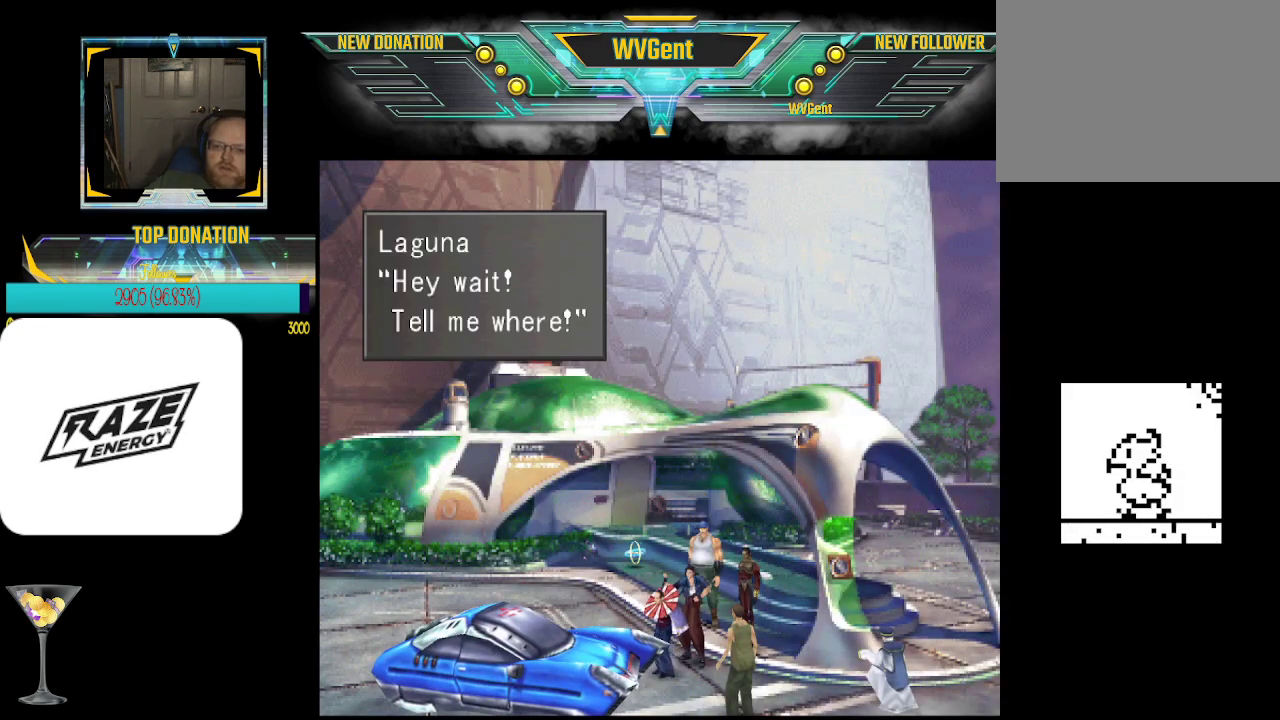
{"buttons": [], "left_stick": "center", "events": []}
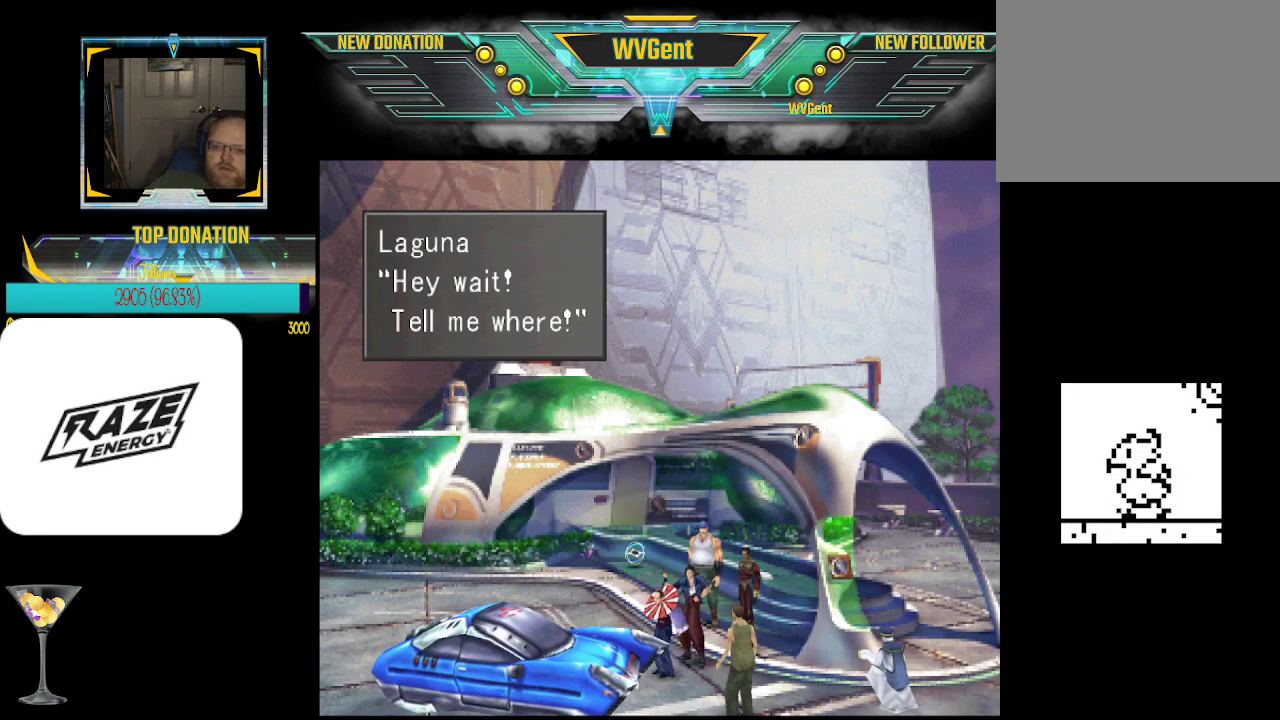
{"buttons": [], "left_stick": "center", "events": [[267, "CROSS", "down"], [367, "CROSS", "up"]]}
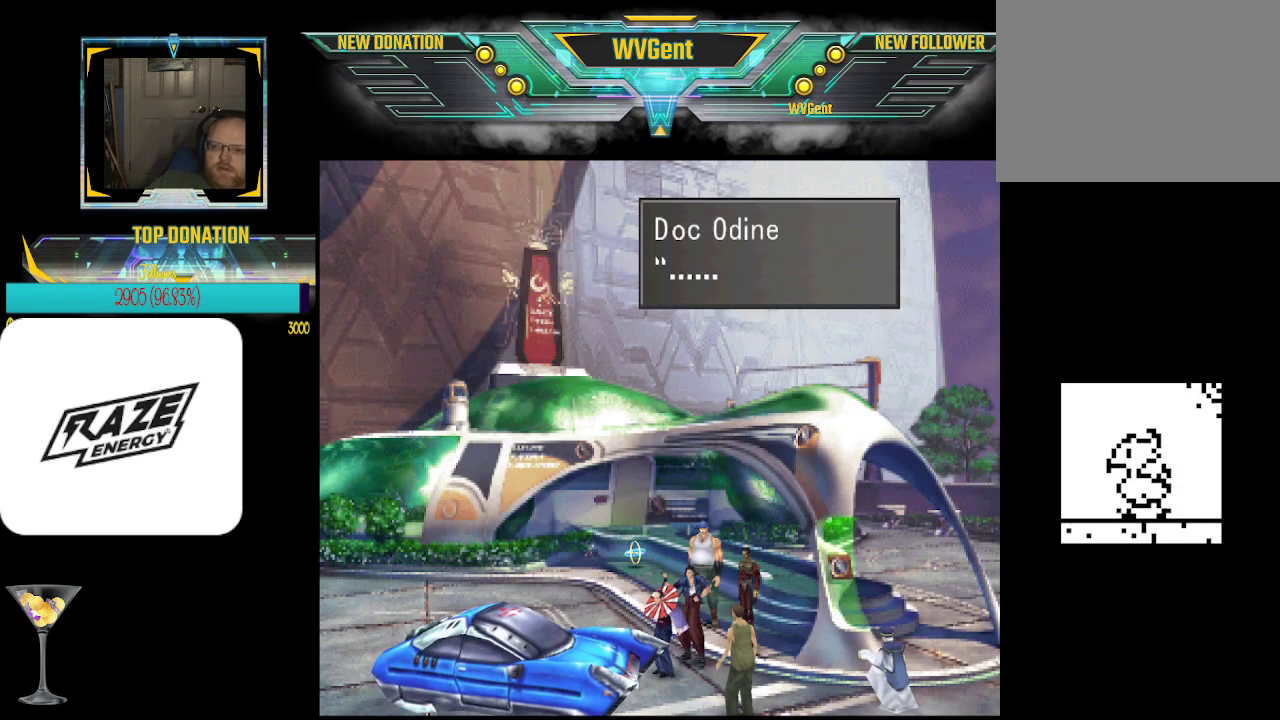
{"buttons": [], "left_stick": "center", "events": []}
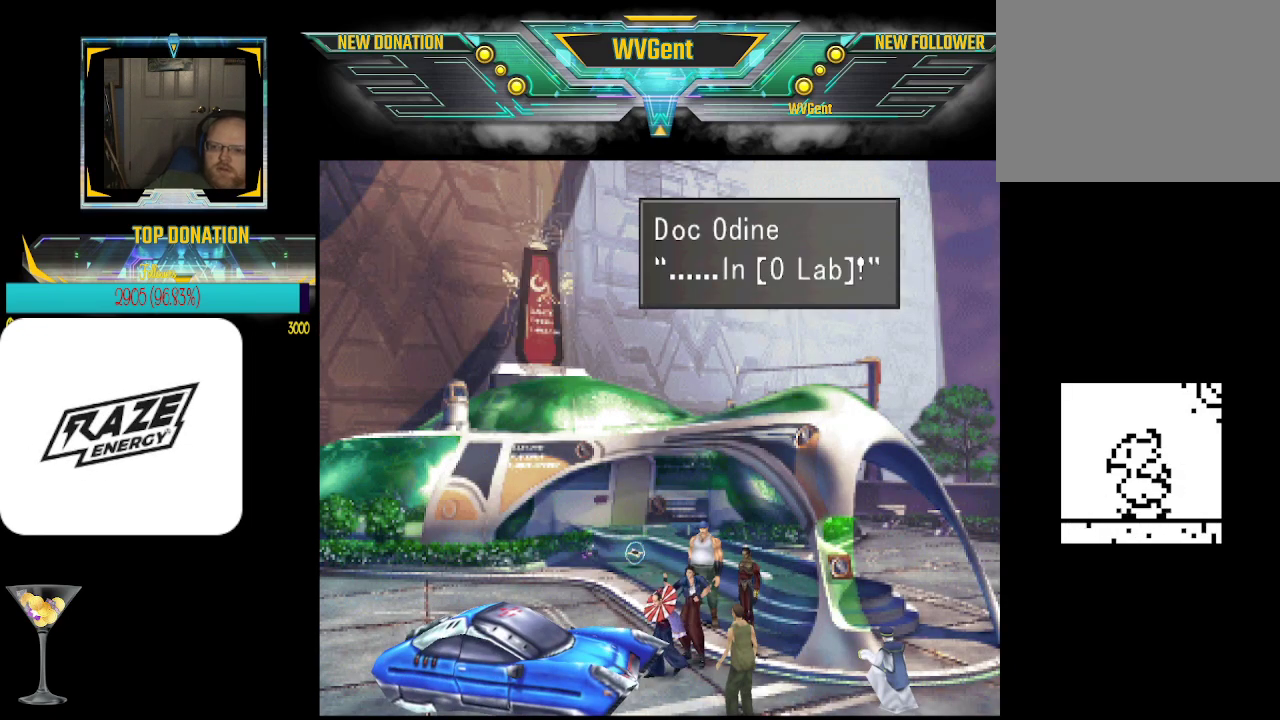
{"buttons": [], "left_stick": "center", "events": []}
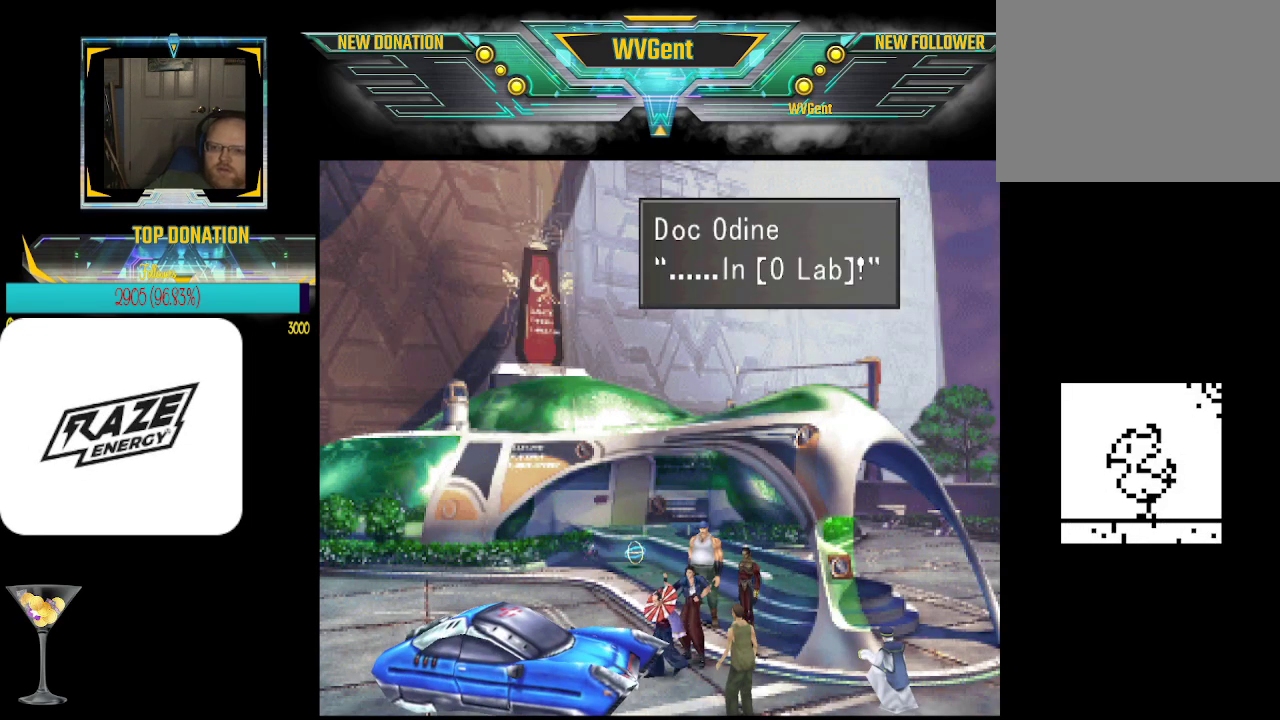
{"buttons": [], "left_stick": "center", "events": []}
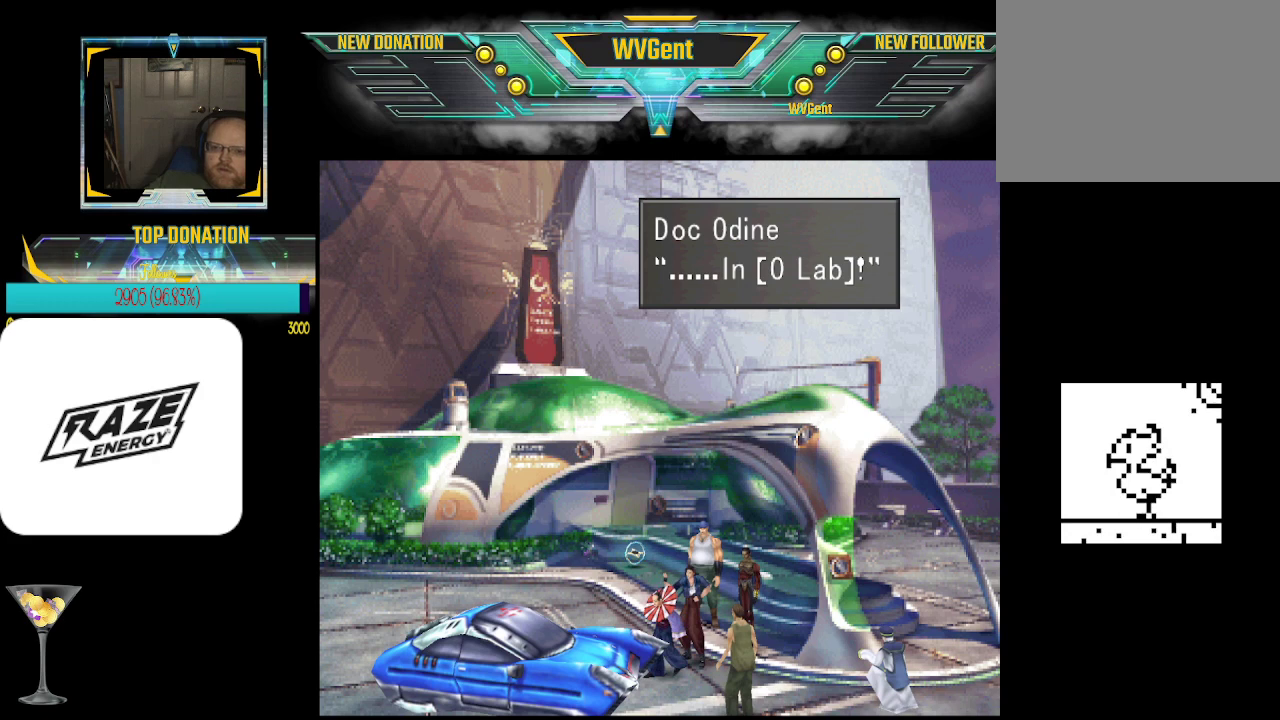
{"buttons": [], "left_stick": "center", "events": []}
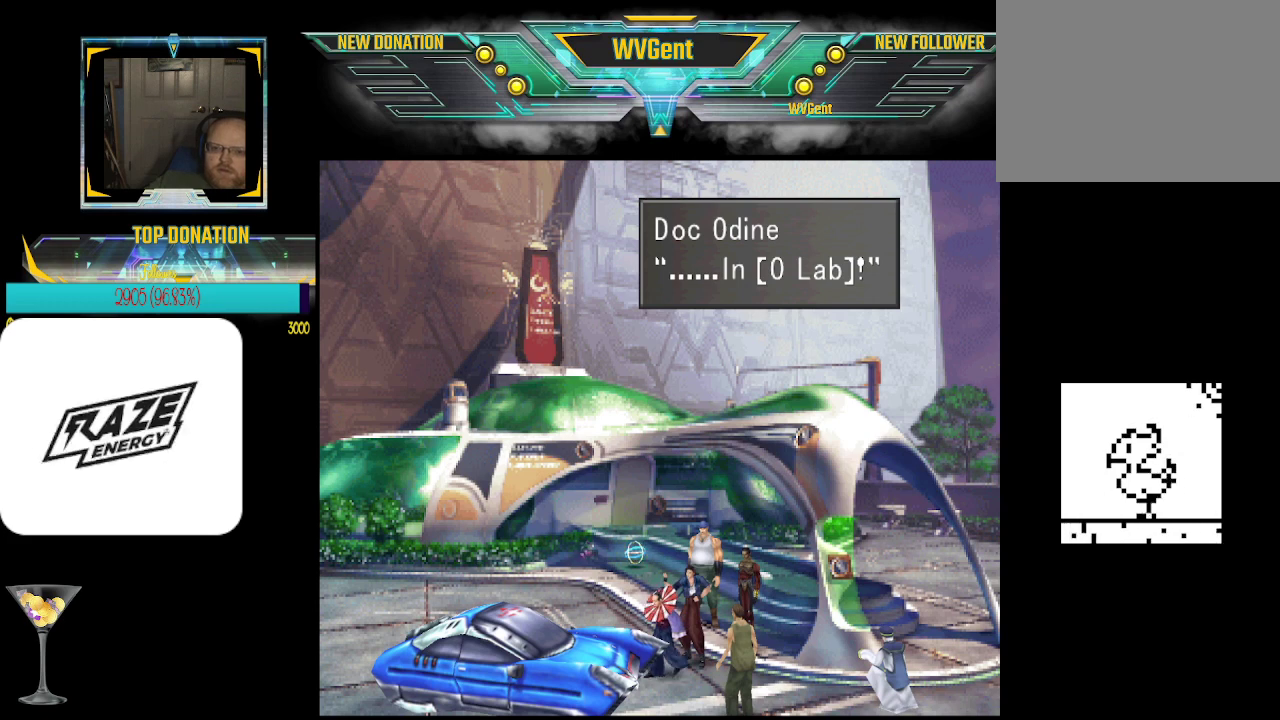
{"buttons": [], "left_stick": "center", "events": [[233, "CROSS", "down"], [300, "CROSS", "up"]]}